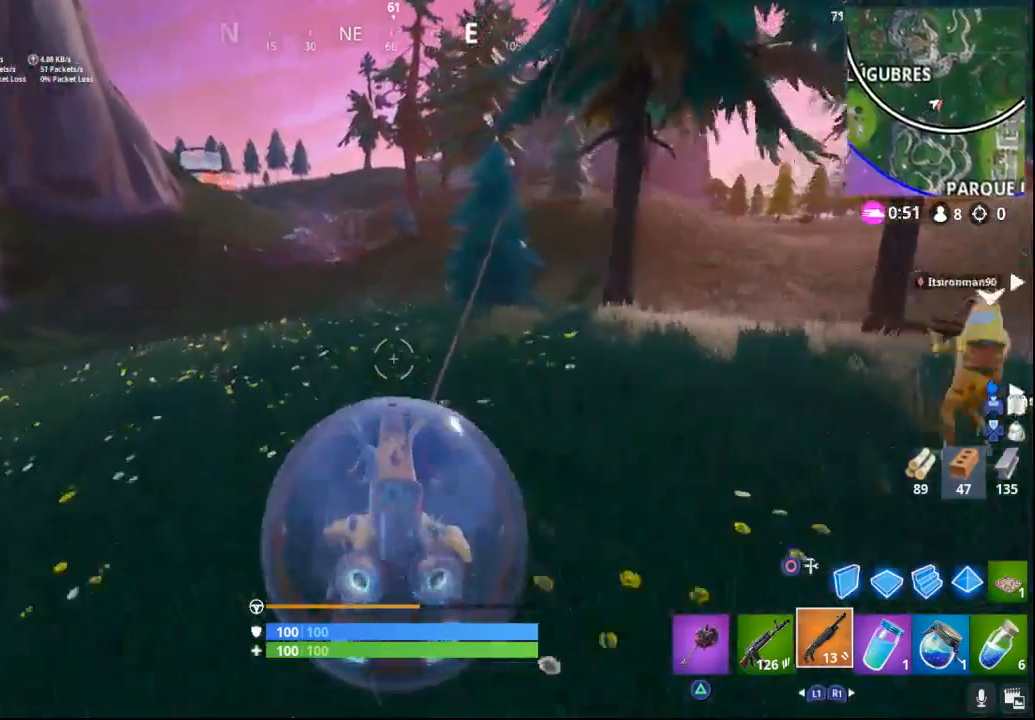
Gameplay with a controller (PlayStation layout); each line is a JSON object with the inputs held at the frame after it. "events" lists button and stick changes between this image and that frame as [ms after this image, input, new state], when the widget could be followed in between.
{"buttons": [], "left_stick": "down-left", "right_stick": "center", "events": [[183, "right_stick", "up"], [233, "left_stick", "down-left"], [233, "right_stick", "up-left"], [500, "right_stick", "center"]]}
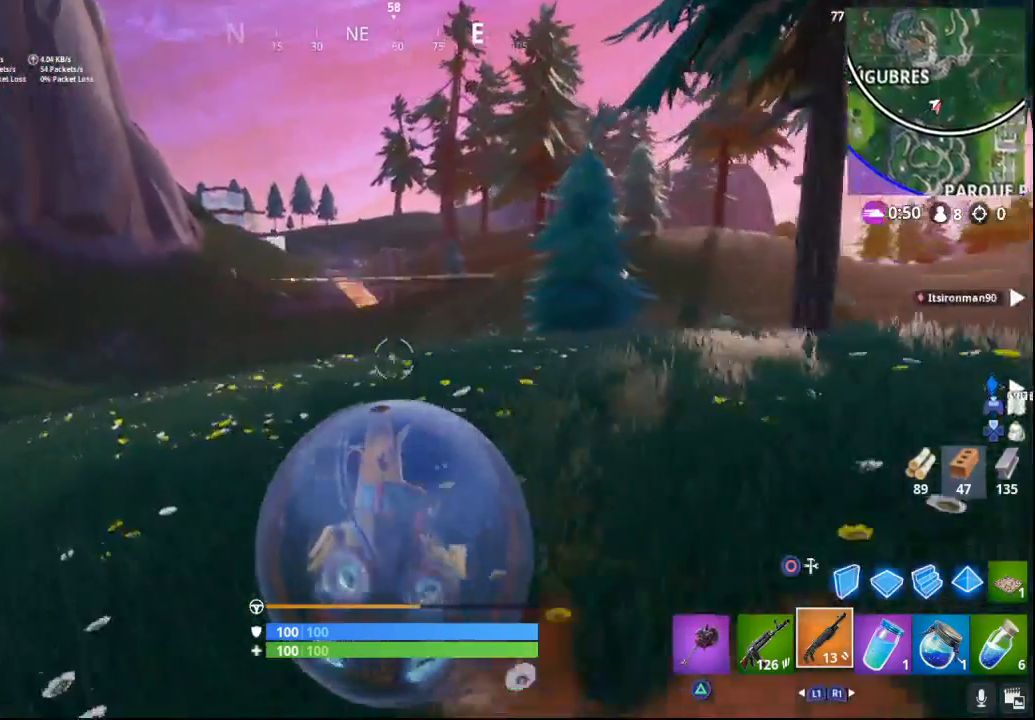
{"buttons": [], "left_stick": "down-left", "right_stick": "center", "events": []}
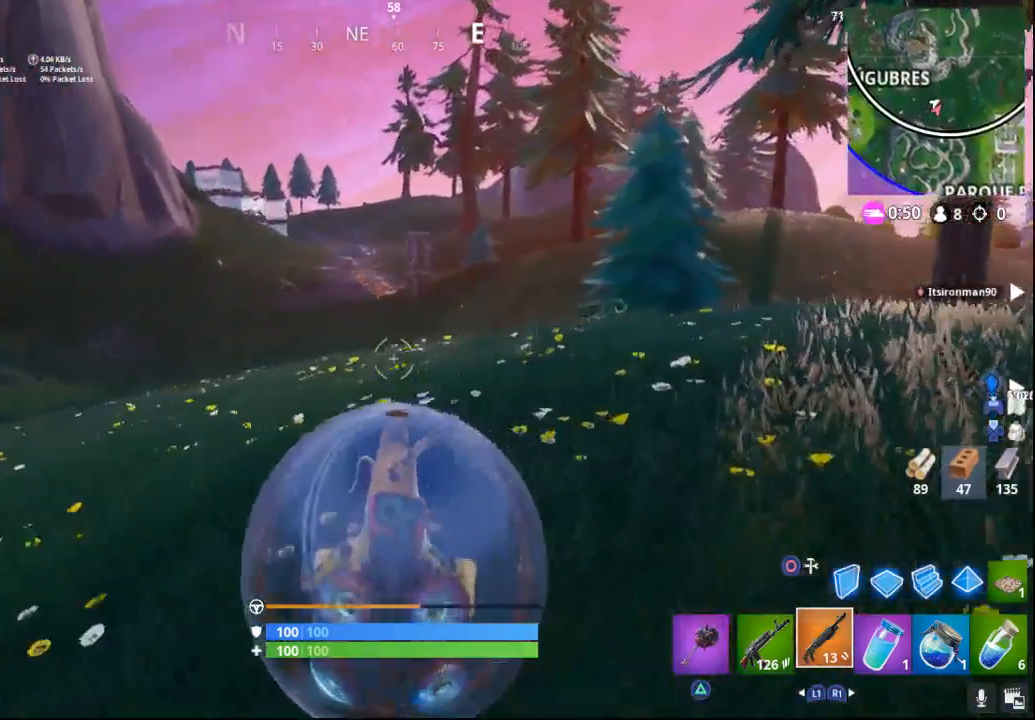
{"buttons": ["SQUARE"], "left_stick": "up-right", "right_stick": "center", "events": [[83, "left_stick", "center"], [317, "SQUARE", "down"], [367, "left_stick", "up-right"]]}
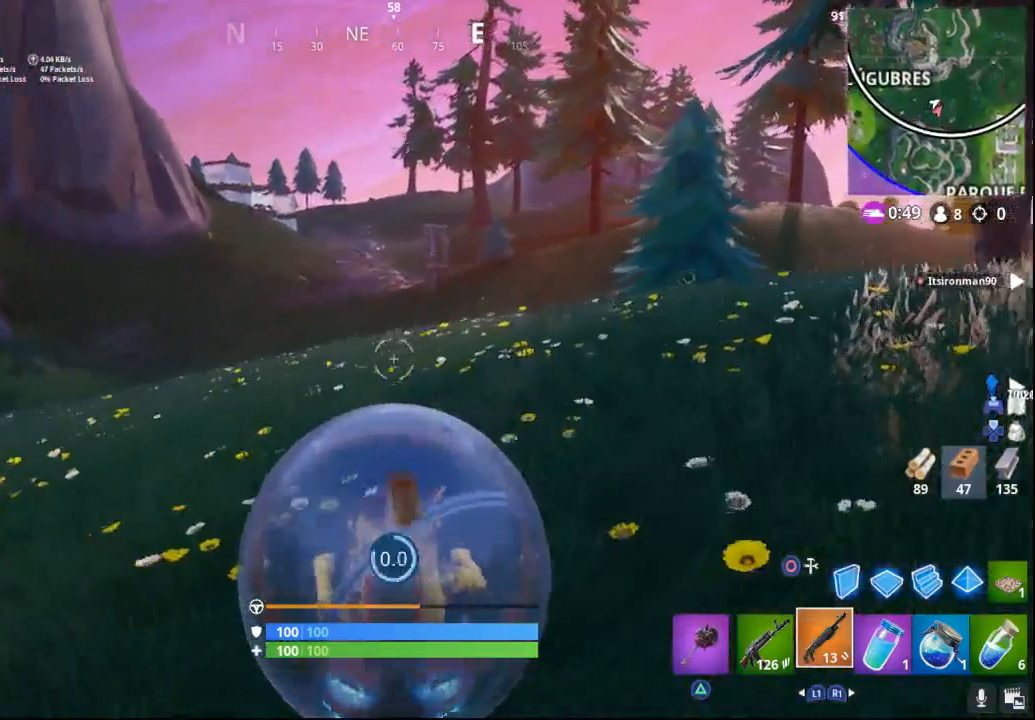
{"buttons": ["L1"], "left_stick": "center", "right_stick": "center", "events": [[100, "left_stick", "center"], [417, "SQUARE", "up"], [500, "L1", "down"]]}
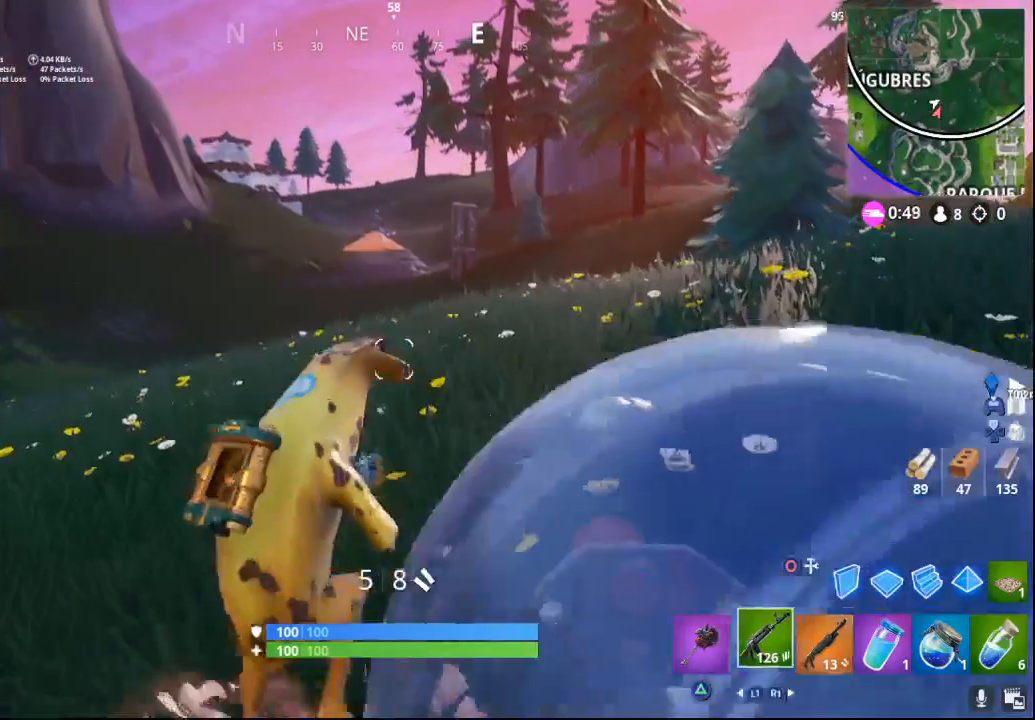
{"buttons": [], "left_stick": "up", "right_stick": "center", "events": [[67, "right_stick", "up-left"], [133, "L1", "up"], [300, "left_stick", "up"], [433, "right_stick", "center"]]}
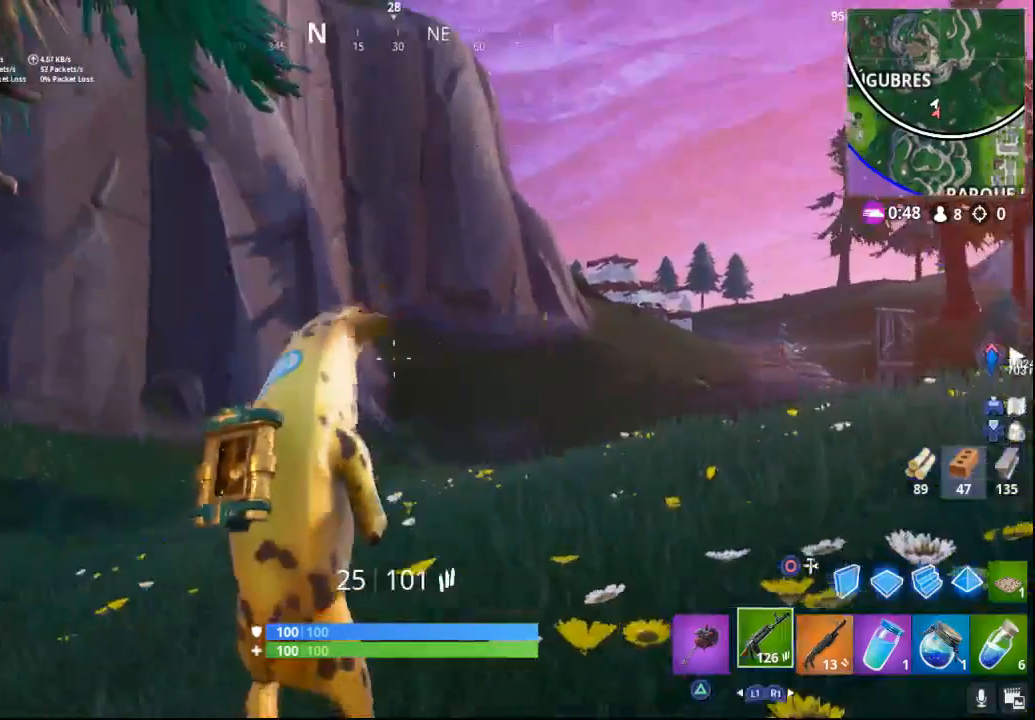
{"buttons": ["L2"], "left_stick": "up-right", "right_stick": "center", "events": [[33, "L2", "down"], [100, "right_stick", "up-right"], [117, "left_stick", "up-right"], [333, "right_stick", "center"]]}
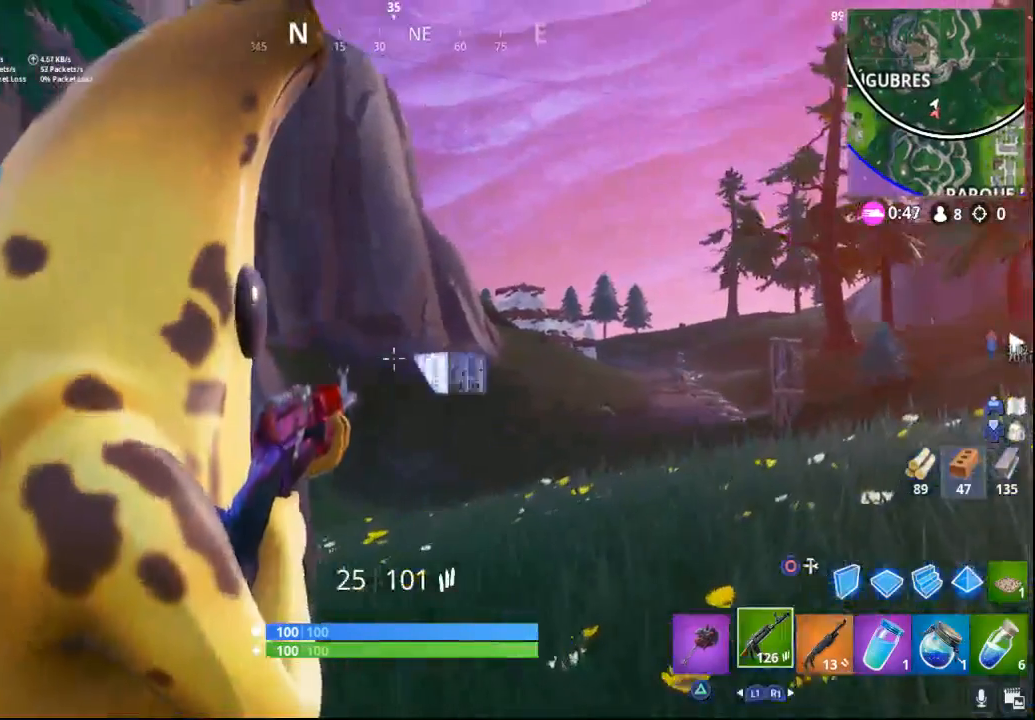
{"buttons": ["L2"], "left_stick": "up-right", "right_stick": "center", "events": [[33, "right_stick", "up-right"], [167, "right_stick", "down-right"], [300, "right_stick", "right"], [400, "right_stick", "center"]]}
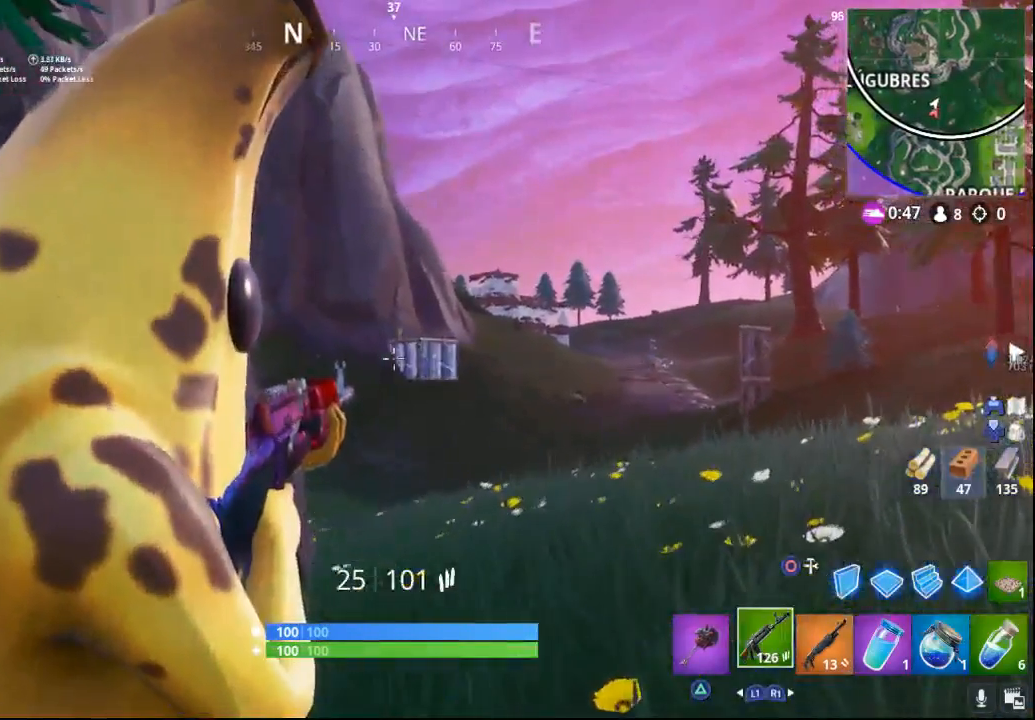
{"buttons": [], "left_stick": "left", "right_stick": "left", "events": [[67, "left_stick", "center"], [100, "right_stick", "left"], [117, "L2", "up"], [117, "left_stick", "left"]]}
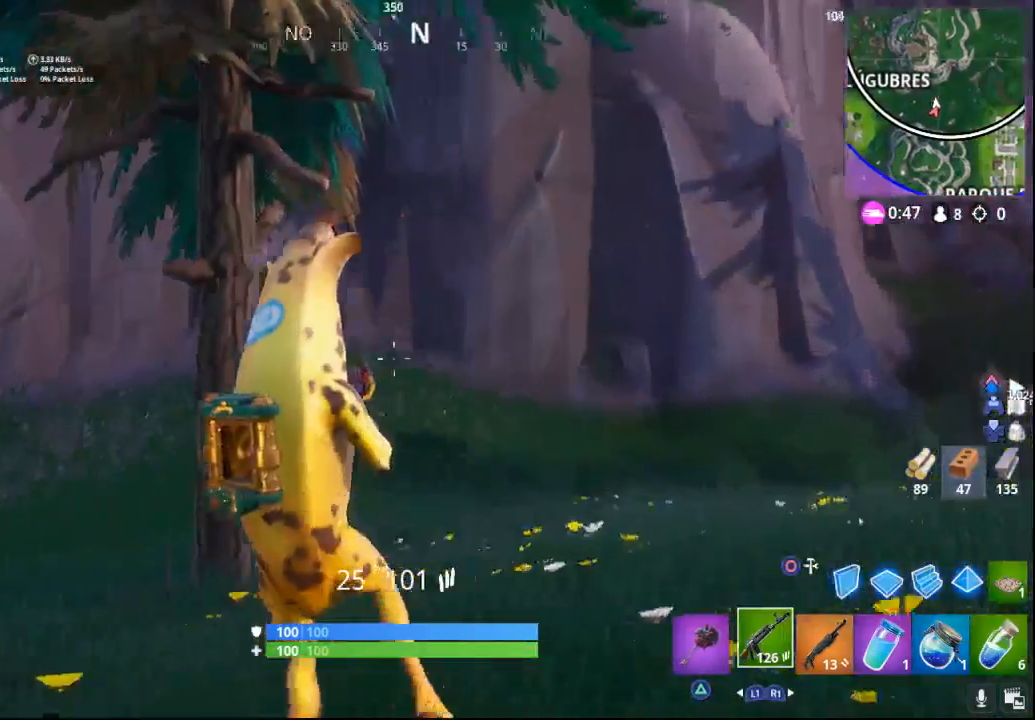
{"buttons": [], "left_stick": "up-left", "right_stick": "center", "events": [[50, "left_stick", "up-left"], [500, "right_stick", "center"]]}
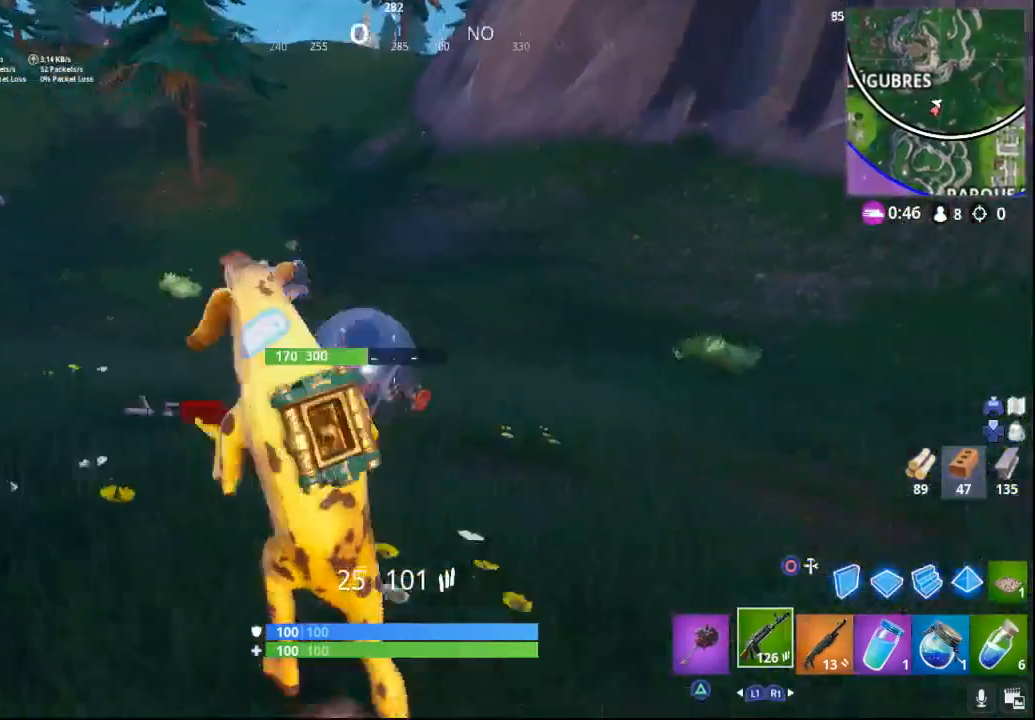
{"buttons": [], "left_stick": "up", "right_stick": "right", "events": [[150, "left_stick", "up"], [483, "right_stick", "right"]]}
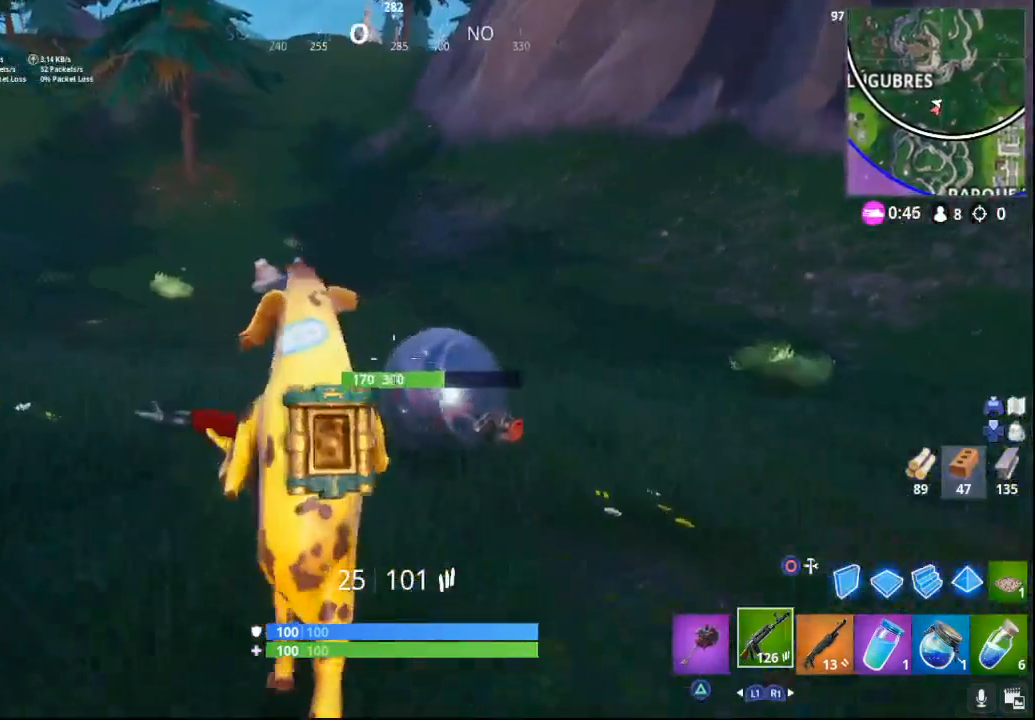
{"buttons": [], "left_stick": "up", "right_stick": "right", "events": [[67, "right_stick", "down-right"], [183, "right_stick", "right"]]}
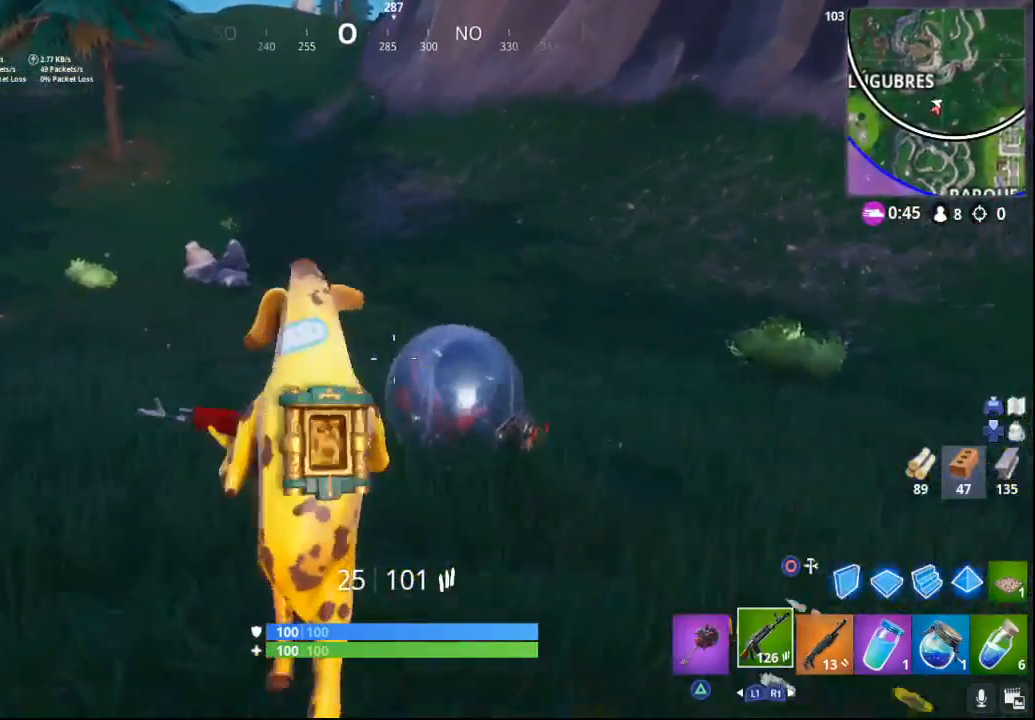
{"buttons": [], "left_stick": "up", "right_stick": "right", "events": []}
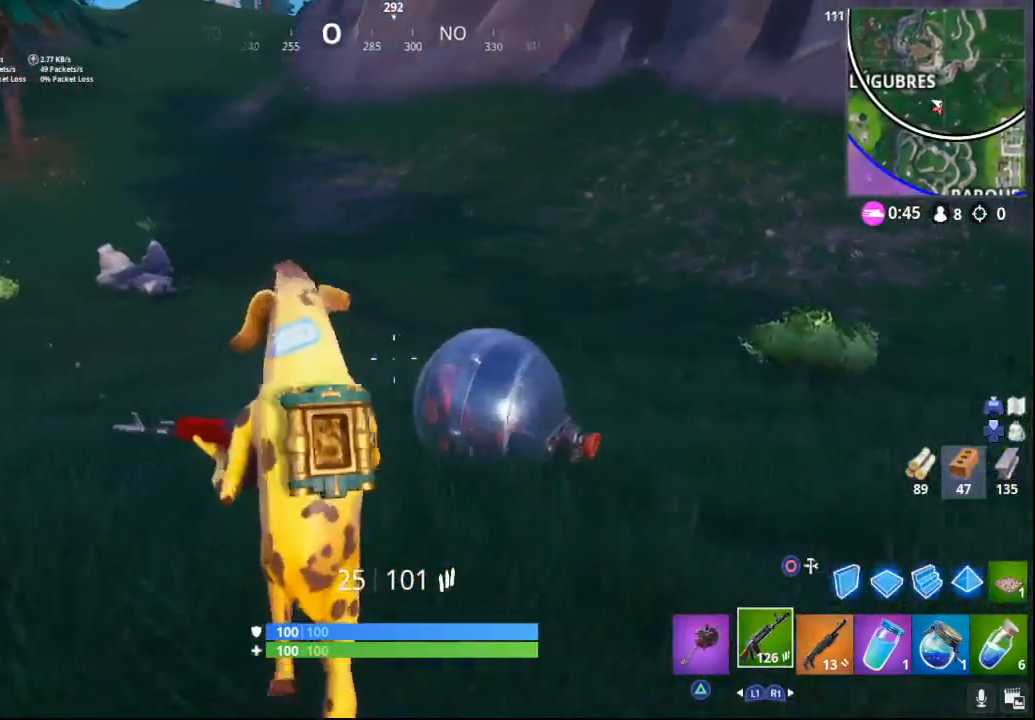
{"buttons": [], "left_stick": "up", "right_stick": "right", "events": []}
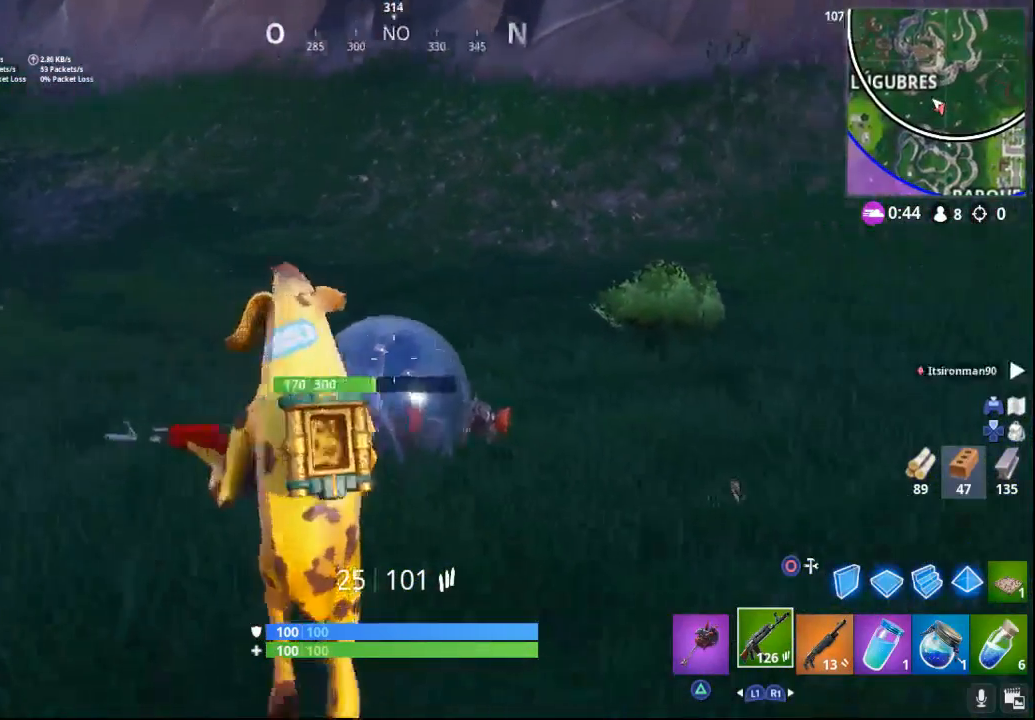
{"buttons": [], "left_stick": "up-left", "right_stick": "center", "events": [[33, "left_stick", "up-left"], [117, "right_stick", "center"], [333, "SQUARE", "down"], [500, "SQUARE", "up"]]}
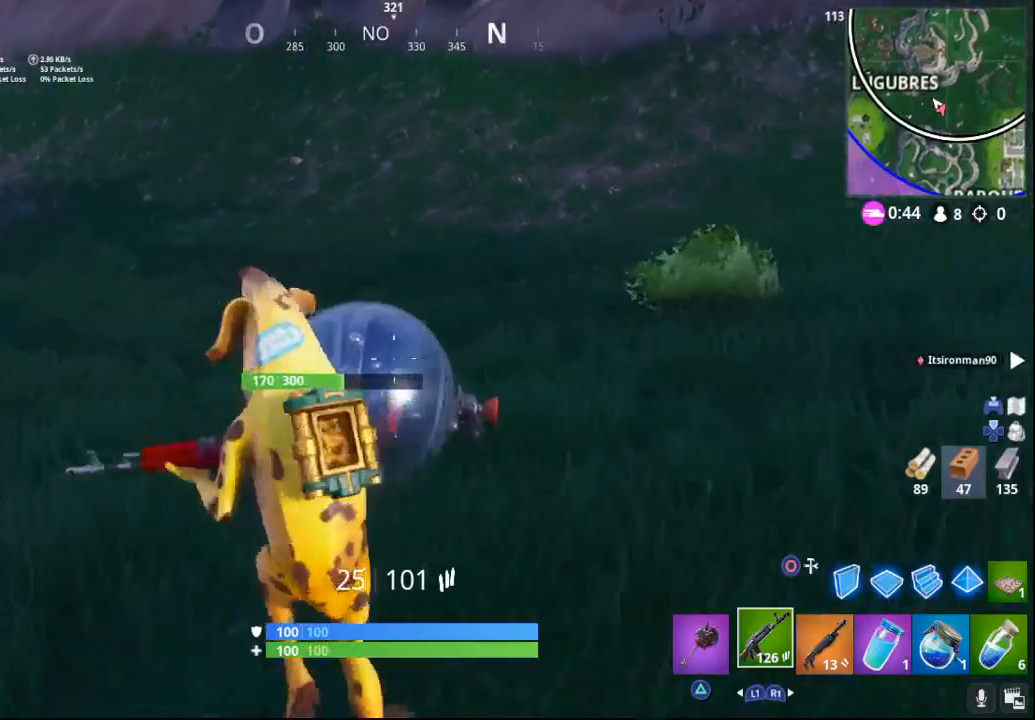
{"buttons": [], "left_stick": "up-left", "right_stick": "center", "events": [[50, "SQUARE", "down"], [217, "SQUARE", "up"], [267, "SQUARE", "down"], [400, "SQUARE", "up"]]}
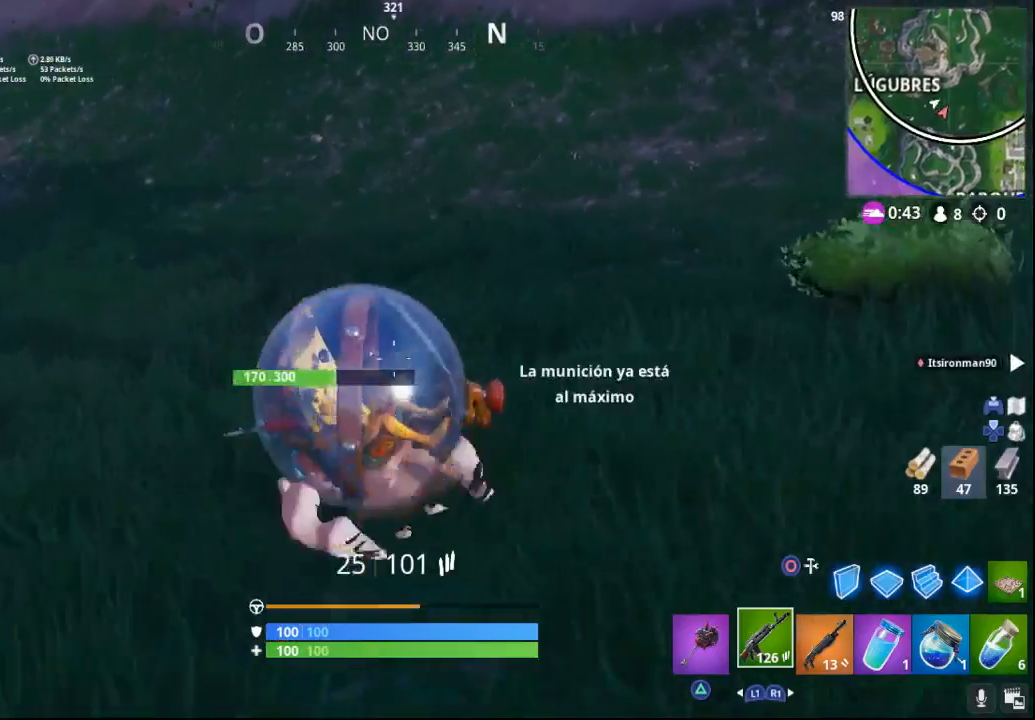
{"buttons": [], "left_stick": "up", "right_stick": "right", "events": [[100, "right_stick", "right"], [267, "left_stick", "up"]]}
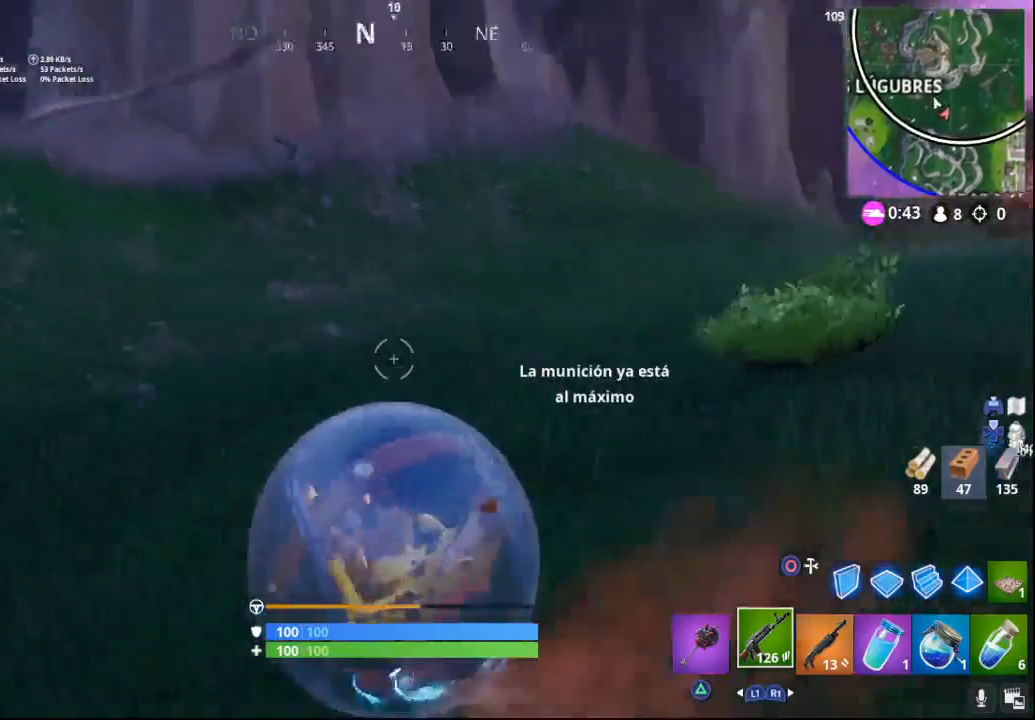
{"buttons": [], "left_stick": "up", "right_stick": "right", "events": [[167, "right_stick", "center"], [350, "right_stick", "right"]]}
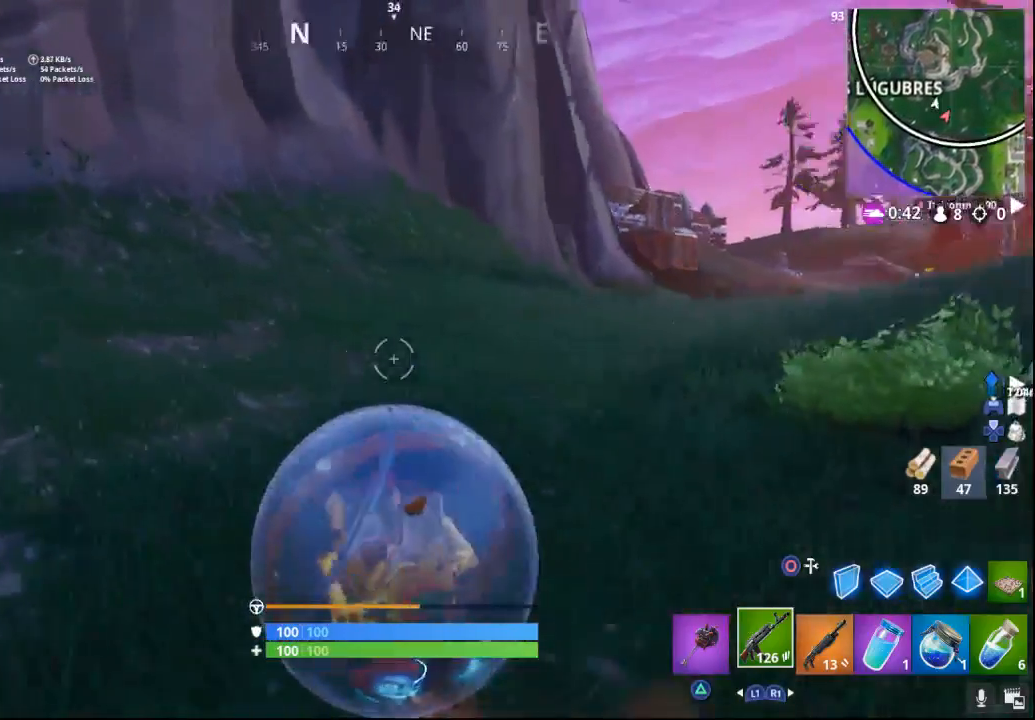
{"buttons": [], "left_stick": "up", "right_stick": "center", "events": [[100, "right_stick", "center"]]}
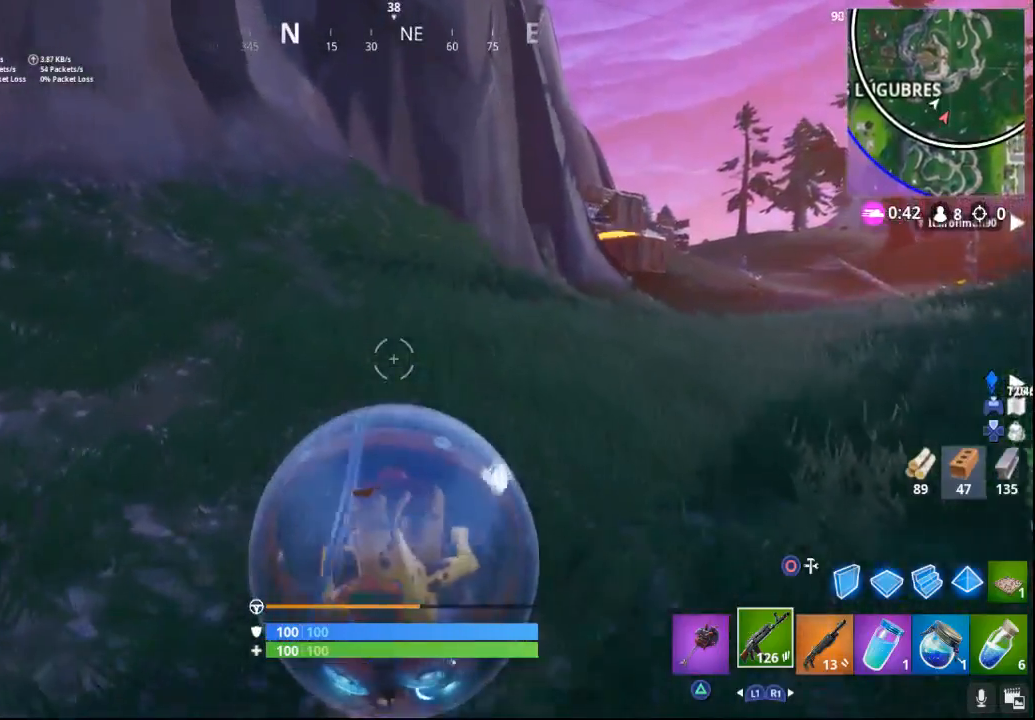
{"buttons": [], "left_stick": "up-left", "right_stick": "up", "events": [[117, "left_stick", "up-left"], [117, "right_stick", "up"]]}
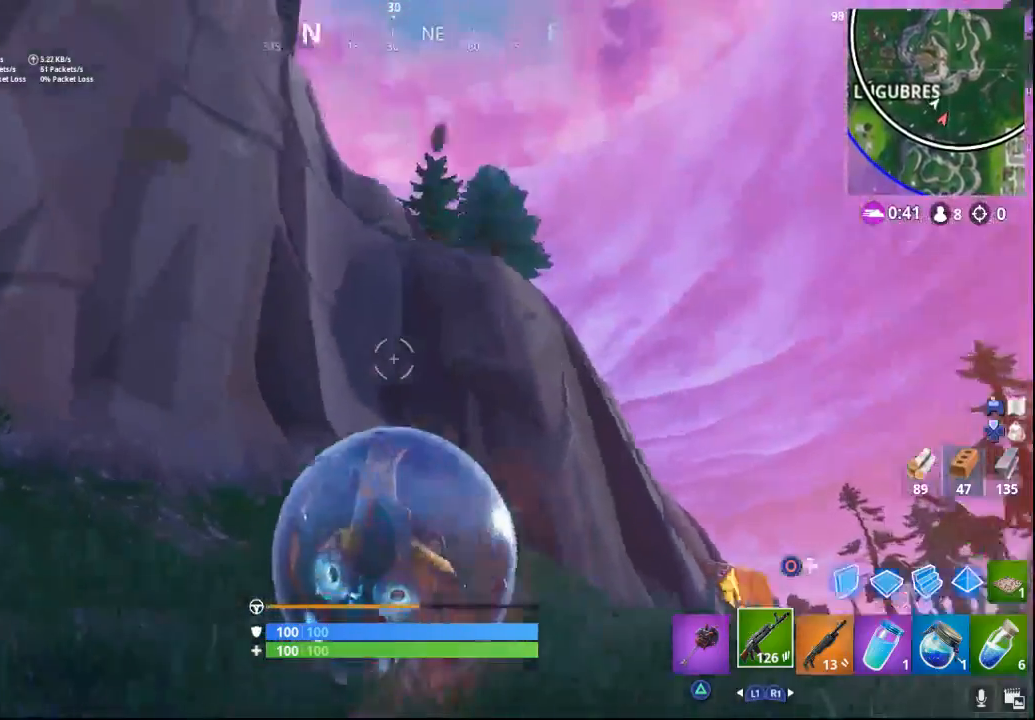
{"buttons": ["R2"], "left_stick": "up", "right_stick": "center", "events": [[150, "right_stick", "center"], [183, "R2", "down"], [417, "left_stick", "up"]]}
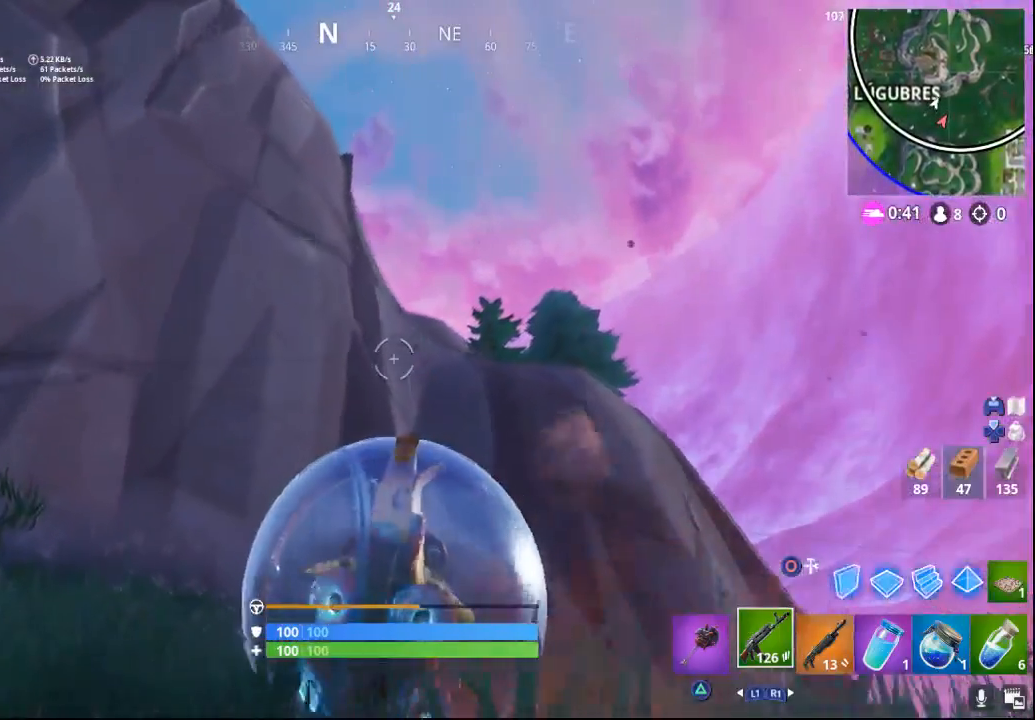
{"buttons": ["R2"], "left_stick": "up", "right_stick": "center", "events": []}
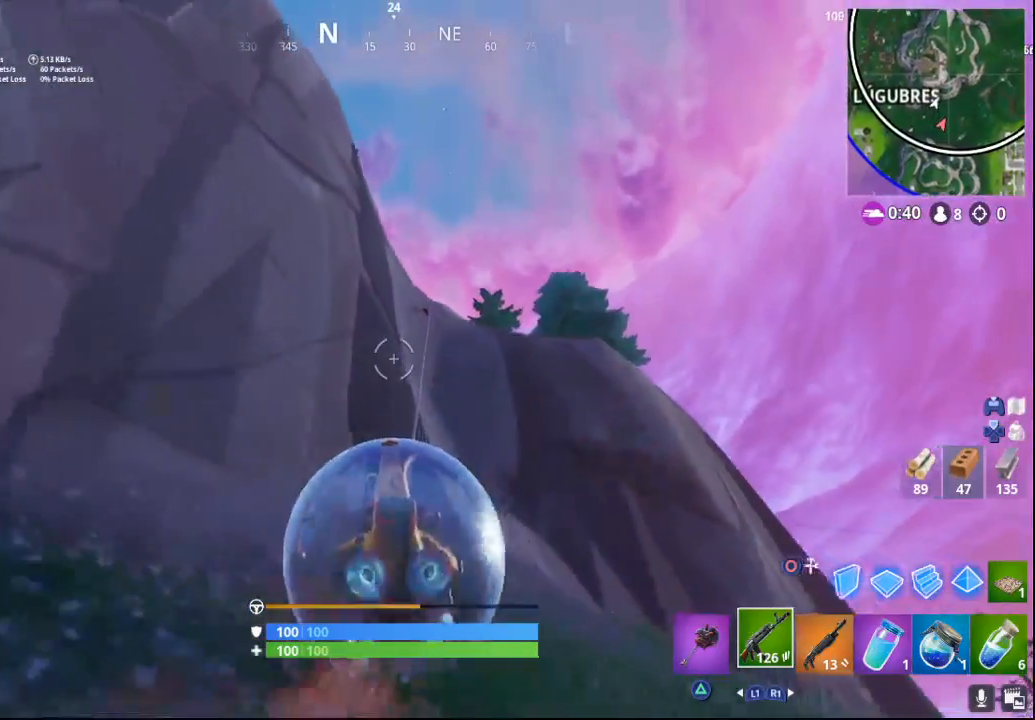
{"buttons": ["CROSS", "R2"], "left_stick": "up", "right_stick": "center", "events": [[50, "CROSS", "down"]]}
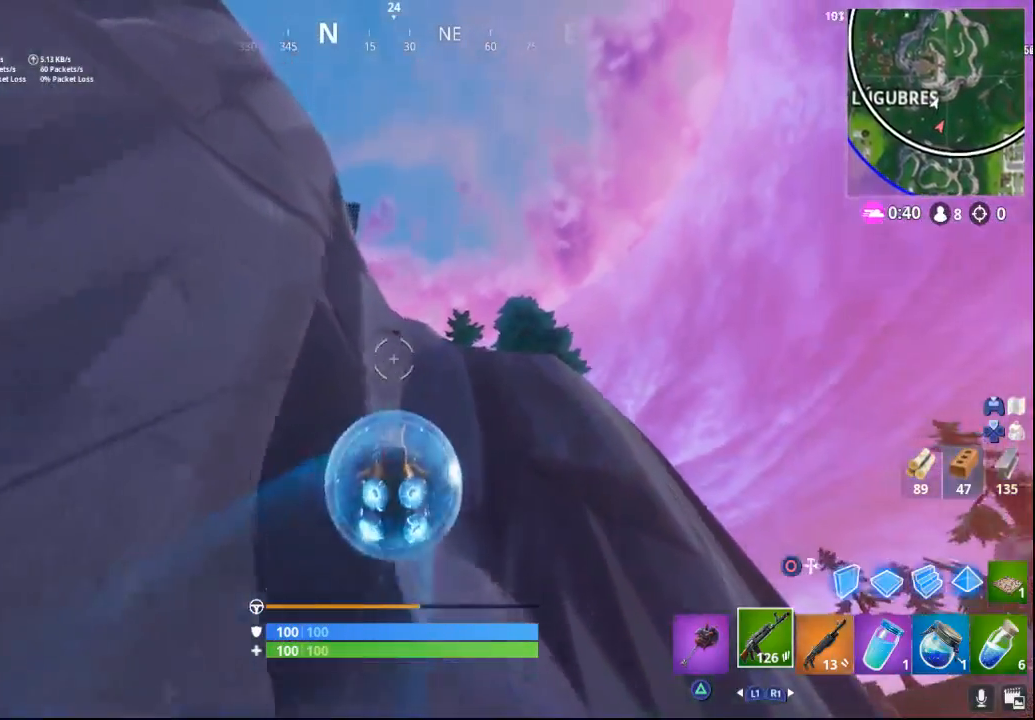
{"buttons": [], "left_stick": "up", "right_stick": "up", "events": [[183, "CROSS", "up"], [233, "R2", "up"], [383, "right_stick", "up"]]}
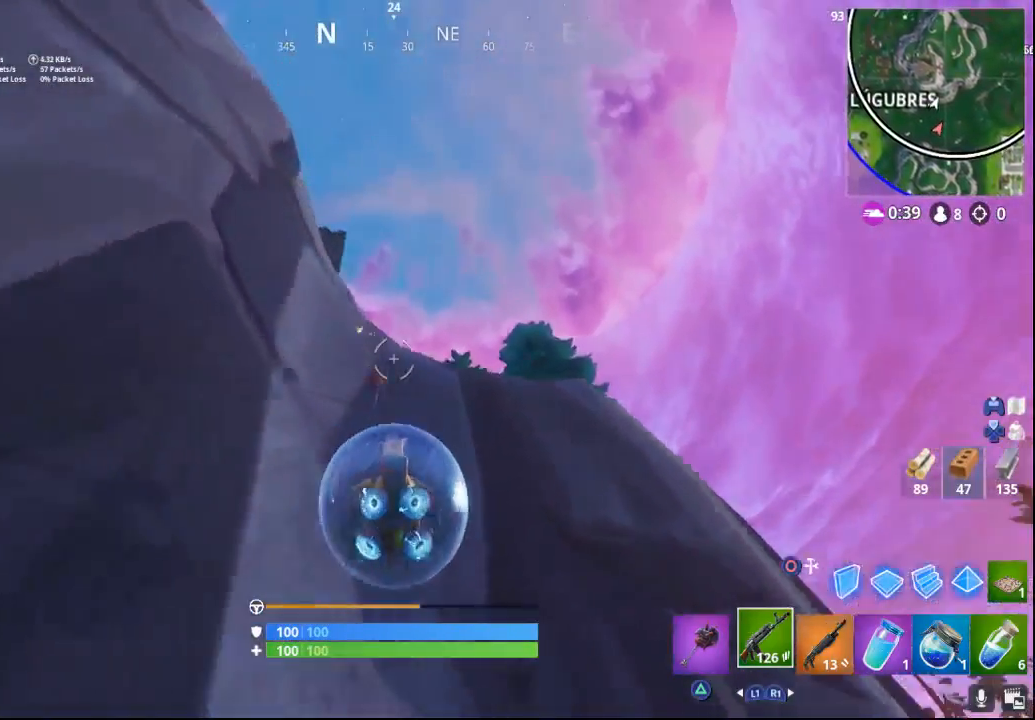
{"buttons": ["CROSS", "R2"], "left_stick": "up", "right_stick": "center", "events": [[50, "right_stick", "center"], [117, "R2", "down"], [450, "CROSS", "down"]]}
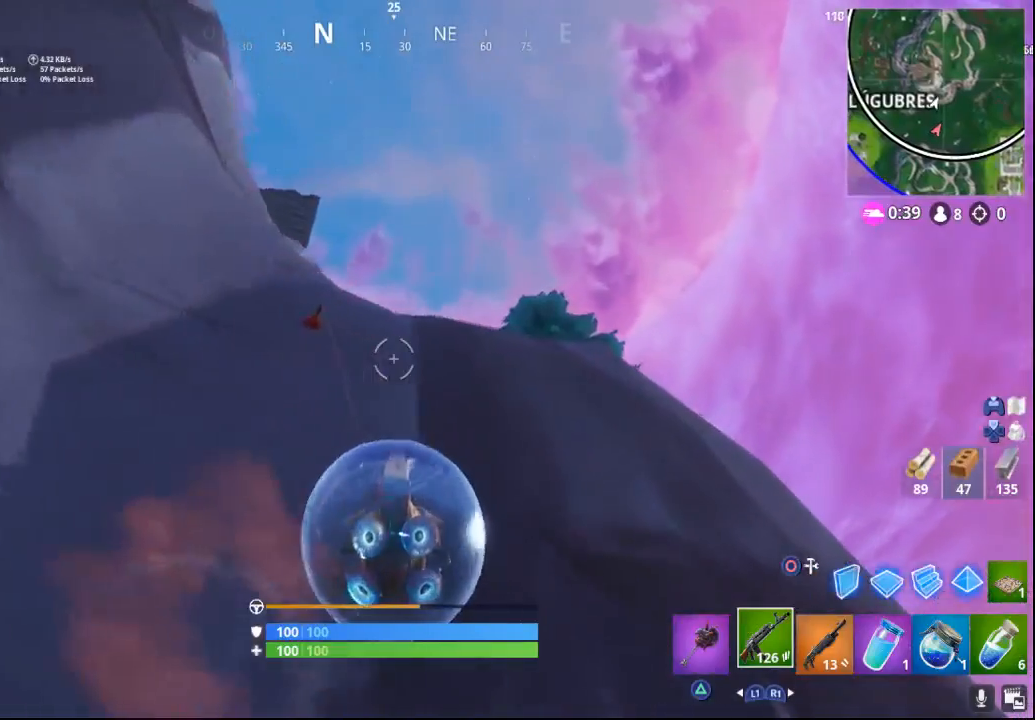
{"buttons": ["CROSS", "R2"], "left_stick": "up", "right_stick": "center", "events": [[317, "CROSS", "up"], [417, "CROSS", "down"]]}
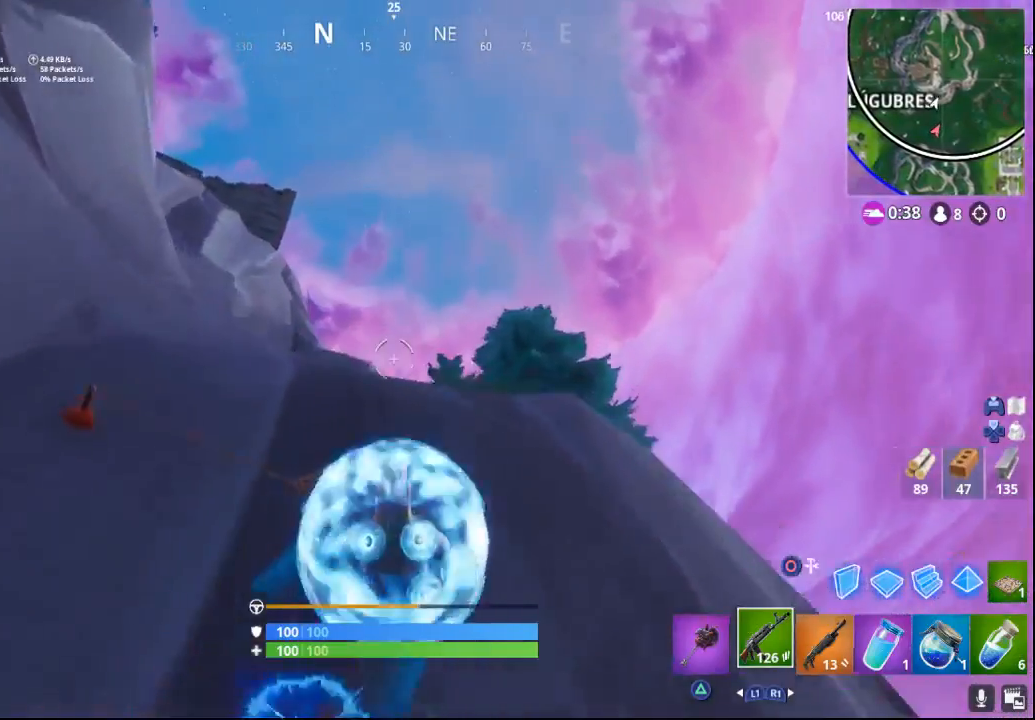
{"buttons": ["R2"], "left_stick": "up", "right_stick": "down", "events": [[250, "CROSS", "up"], [367, "right_stick", "down"]]}
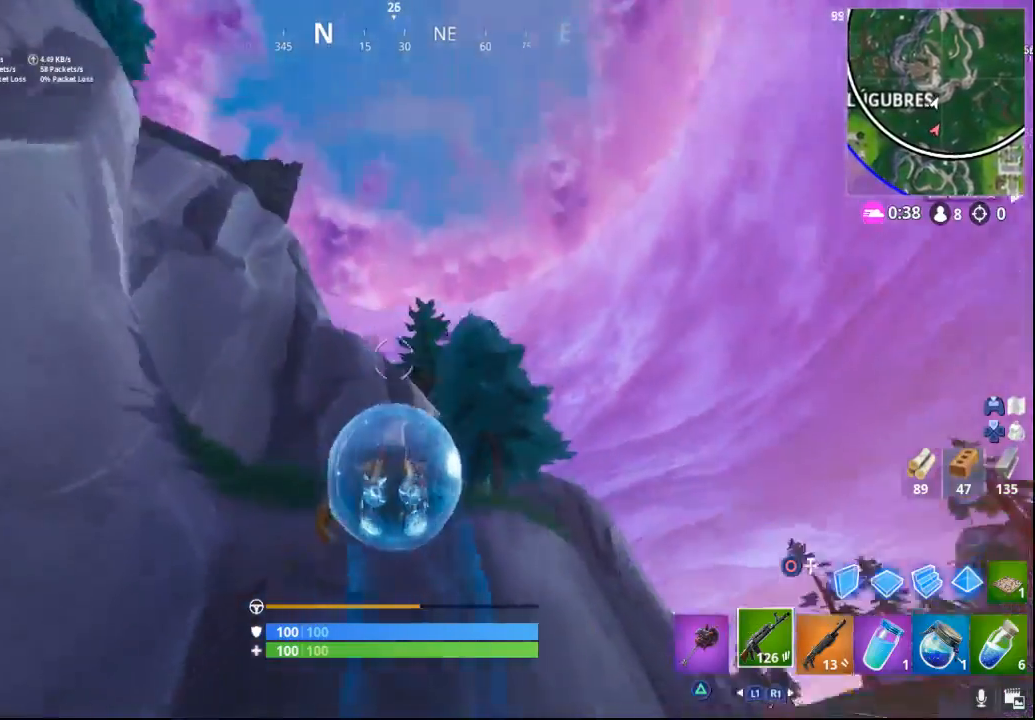
{"buttons": [], "left_stick": "up", "right_stick": "center", "events": [[217, "right_stick", "down-right"], [317, "right_stick", "center"], [350, "R2", "up"]]}
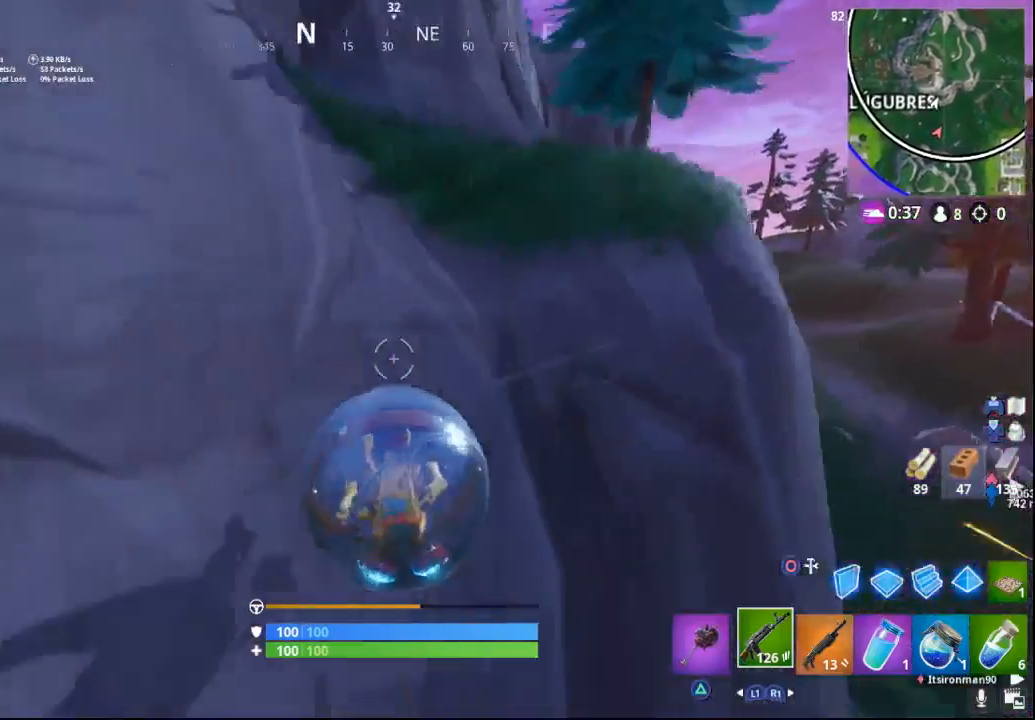
{"buttons": ["CROSS", "R2"], "left_stick": "up", "right_stick": "center", "events": [[150, "right_stick", "right"], [200, "right_stick", "up"], [250, "R2", "down"], [400, "right_stick", "center"], [500, "CROSS", "down"]]}
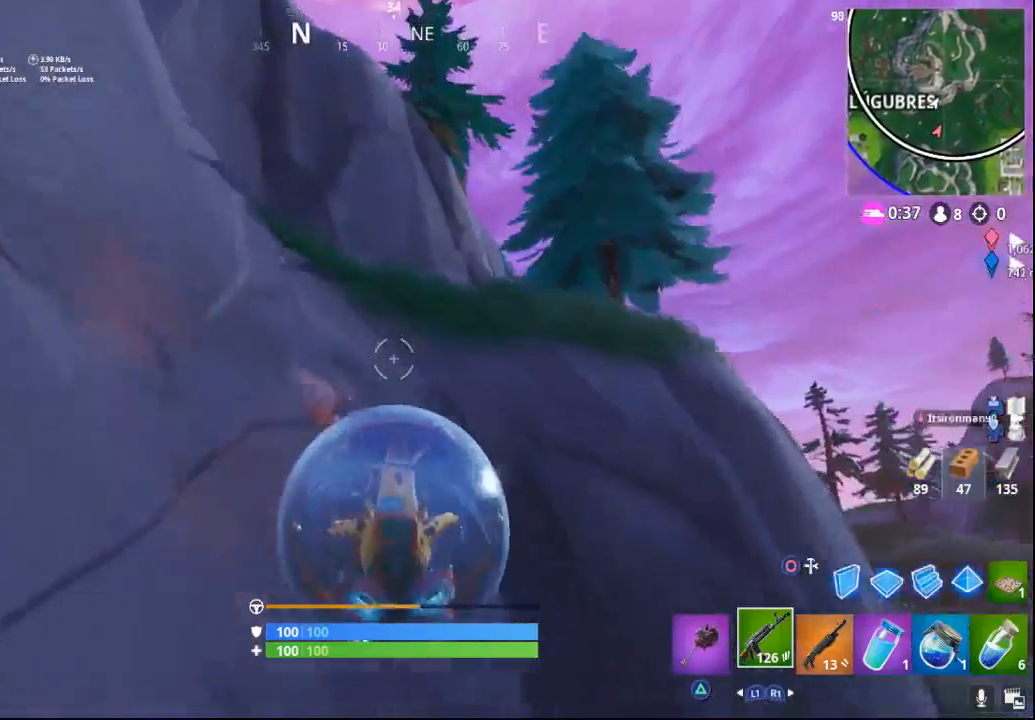
{"buttons": ["CROSS", "R2"], "left_stick": "up", "right_stick": "center", "events": [[367, "CROSS", "up"], [467, "CROSS", "down"]]}